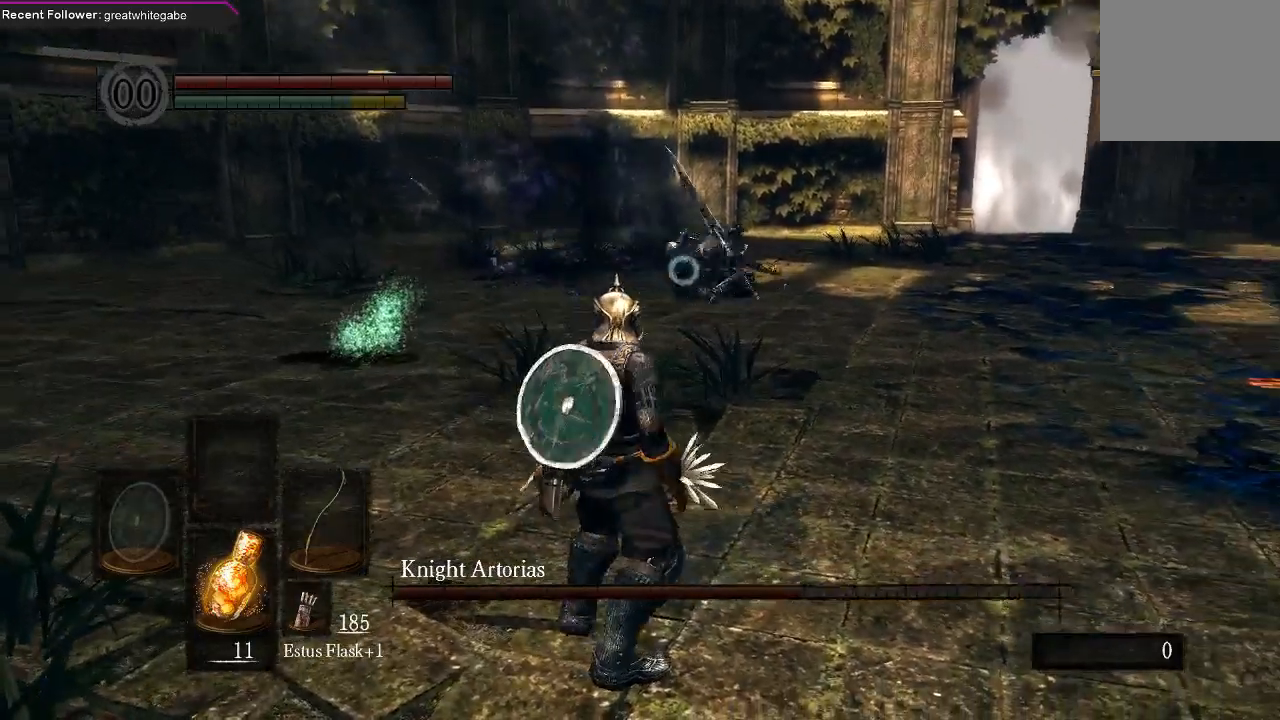
Gameplay with a controller (Xbox layout); each line is a JSON object with the inputs held at the frame after it. "events" lists button and stick changes between this image and that frame as [ms after this image, input, new state], when the widget could be followed in between.
{"buttons": [], "left_stick": "down-left", "right_stick": "center", "events": [[200, "left_stick", "down-left"]]}
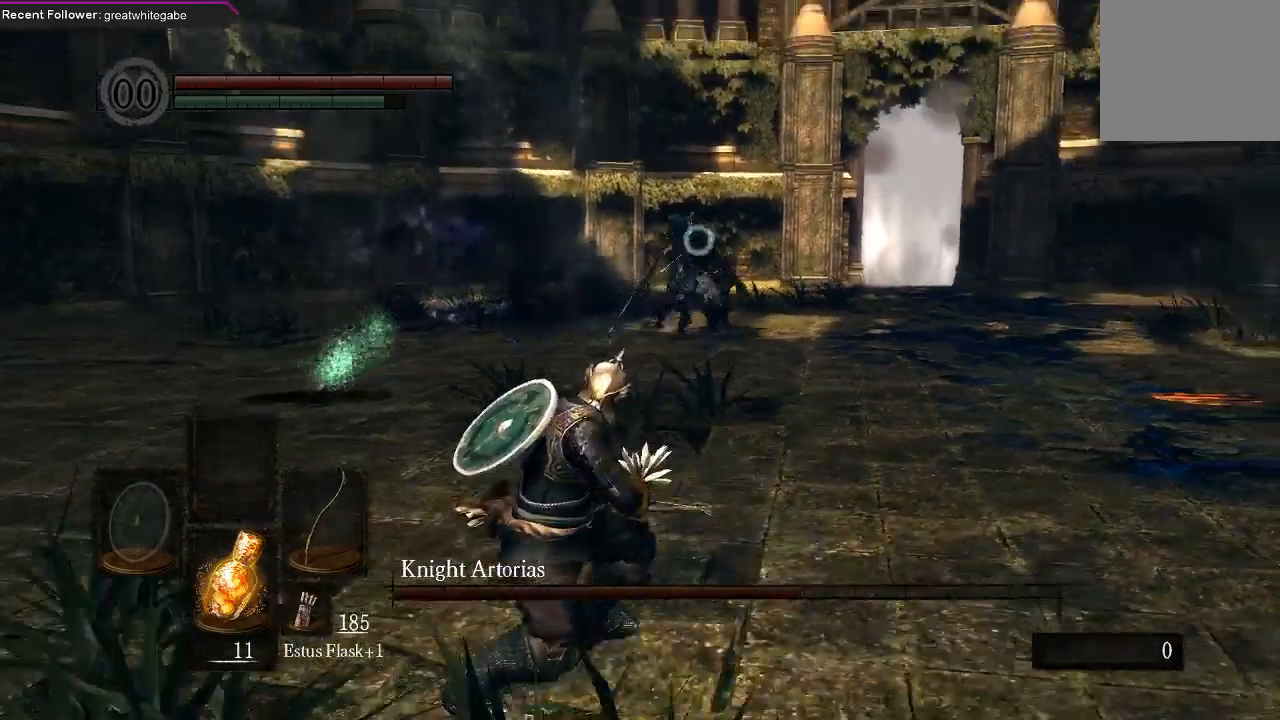
{"buttons": [], "left_stick": "down-left", "right_stick": "center", "events": []}
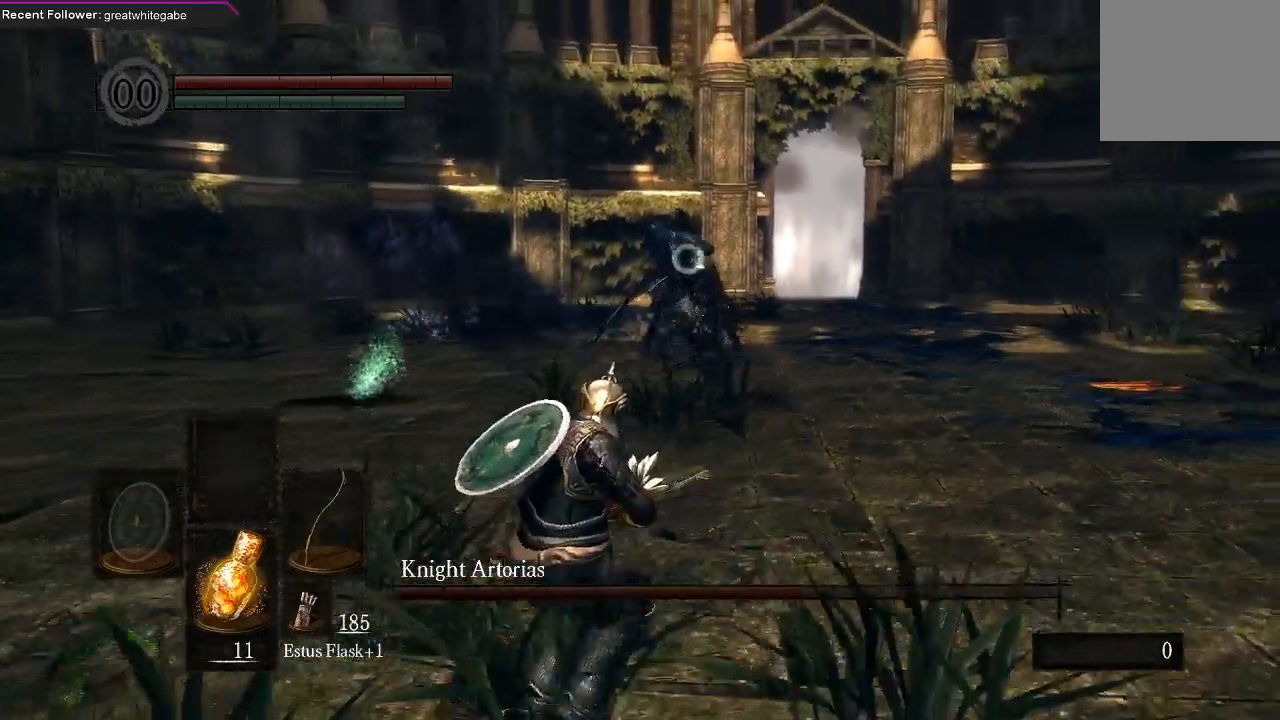
{"buttons": [], "left_stick": "down", "right_stick": "center", "events": [[100, "left_stick", "down"]]}
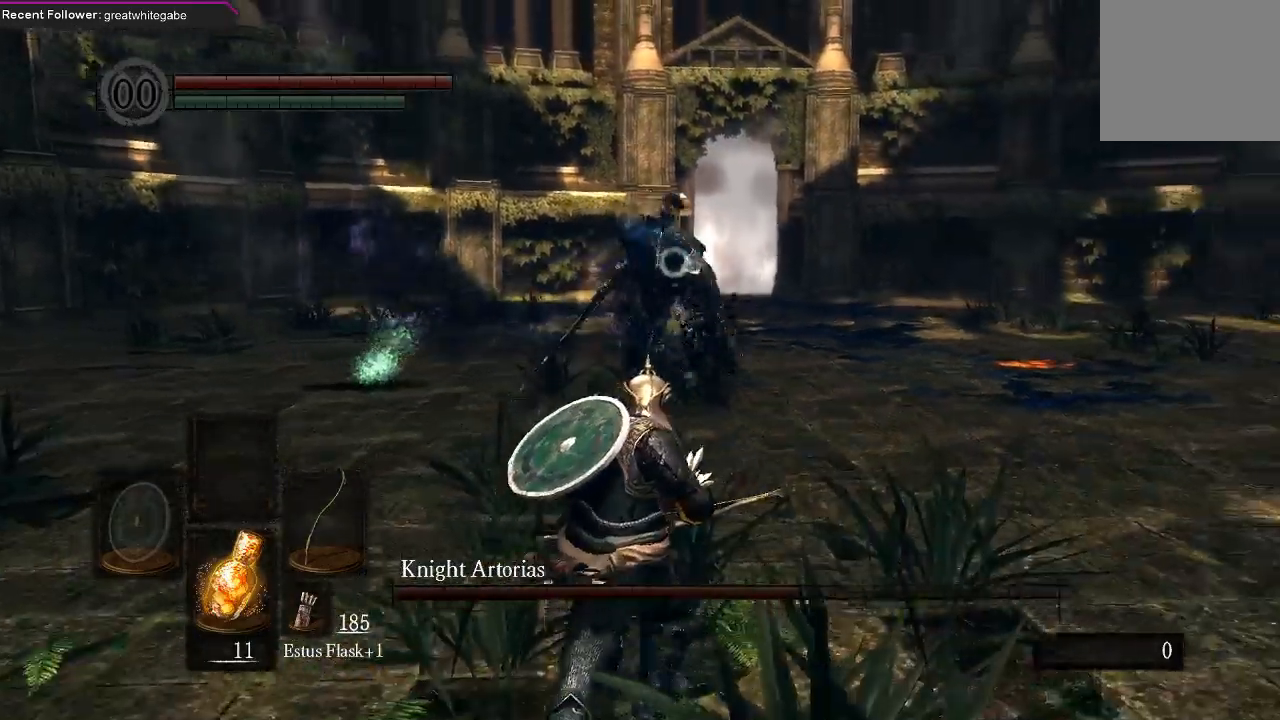
{"buttons": [], "left_stick": "down", "right_stick": "center", "events": []}
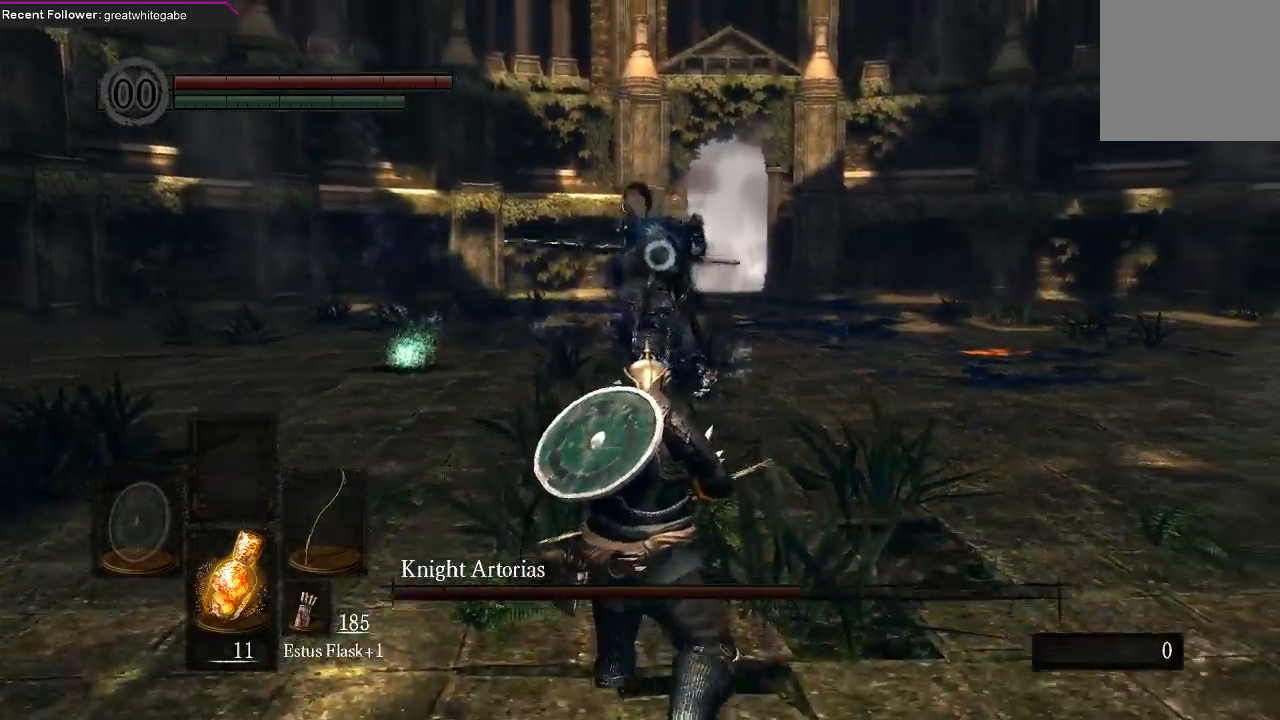
{"buttons": [], "left_stick": "right", "right_stick": "center", "events": [[333, "left_stick", "right"]]}
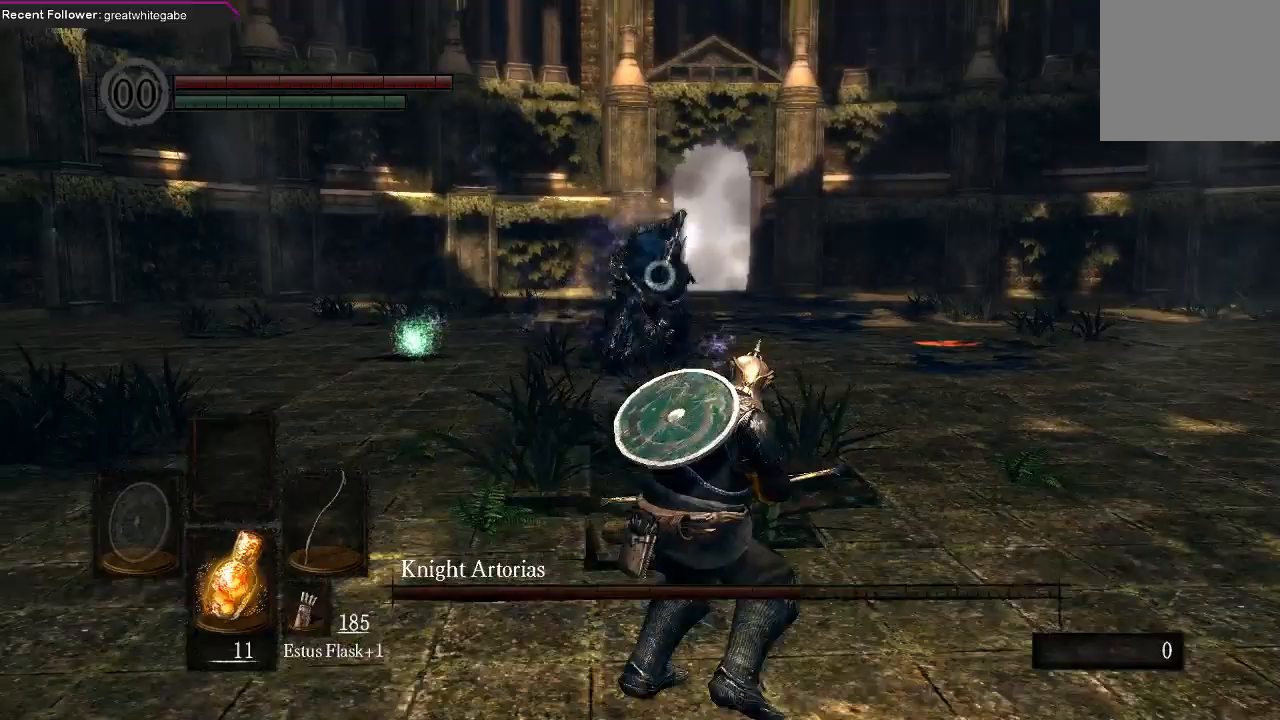
{"buttons": [], "left_stick": "center", "right_stick": "center", "events": [[200, "B", "down"], [300, "B", "up"], [500, "left_stick", "center"]]}
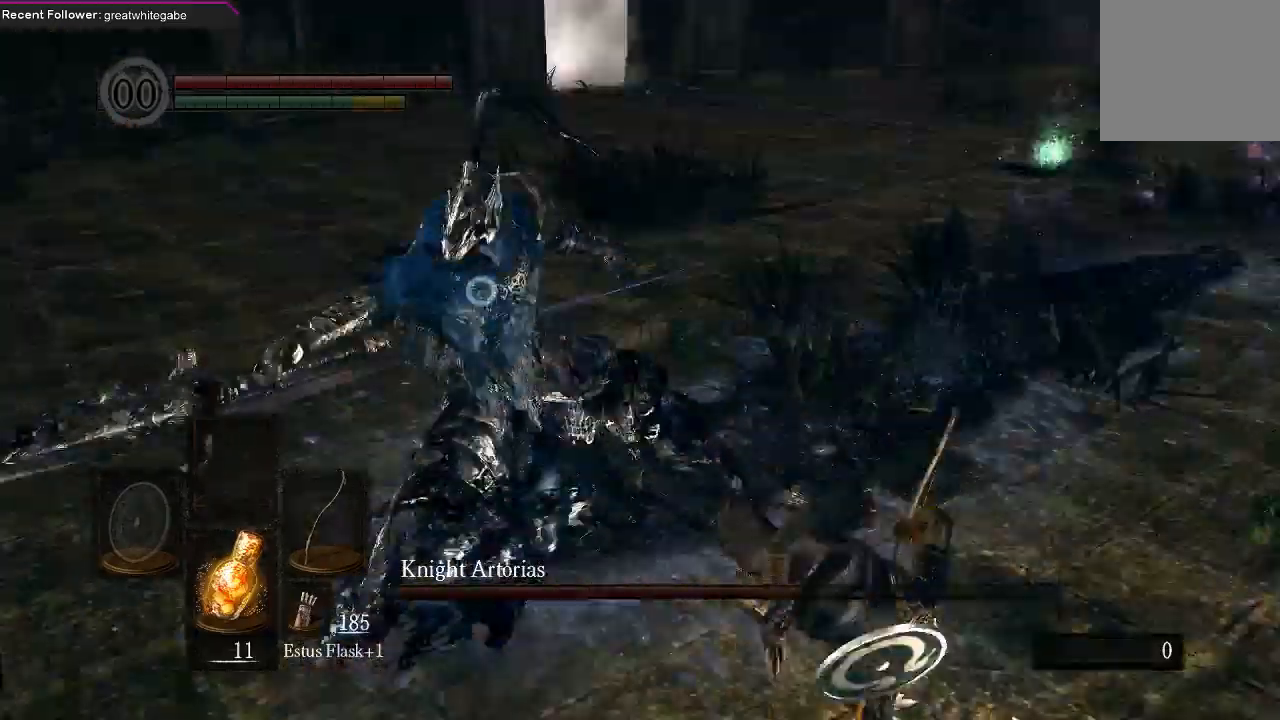
{"buttons": [], "left_stick": "center", "right_stick": "center", "events": [[200, "R1", "down"], [300, "R1", "up"], [400, "R1", "down"], [467, "R1", "up"]]}
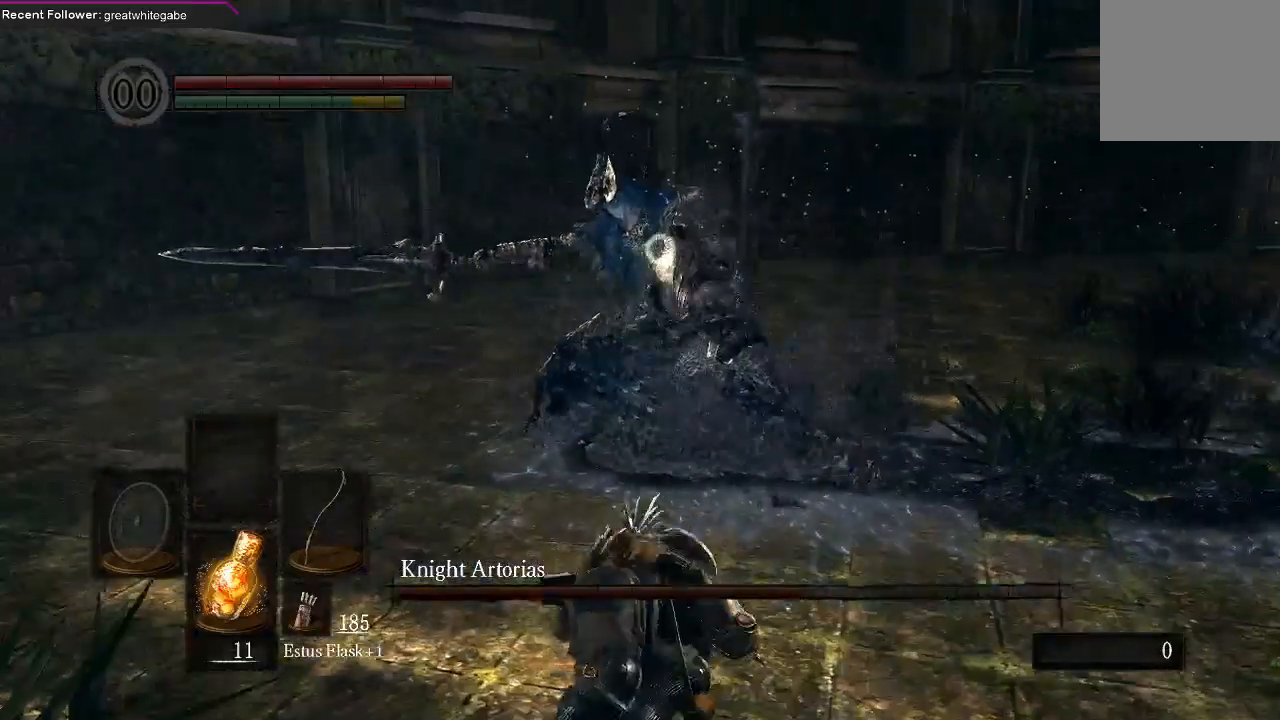
{"buttons": [], "left_stick": "center", "right_stick": "center", "events": [[33, "R1", "down"], [133, "R1", "up"]]}
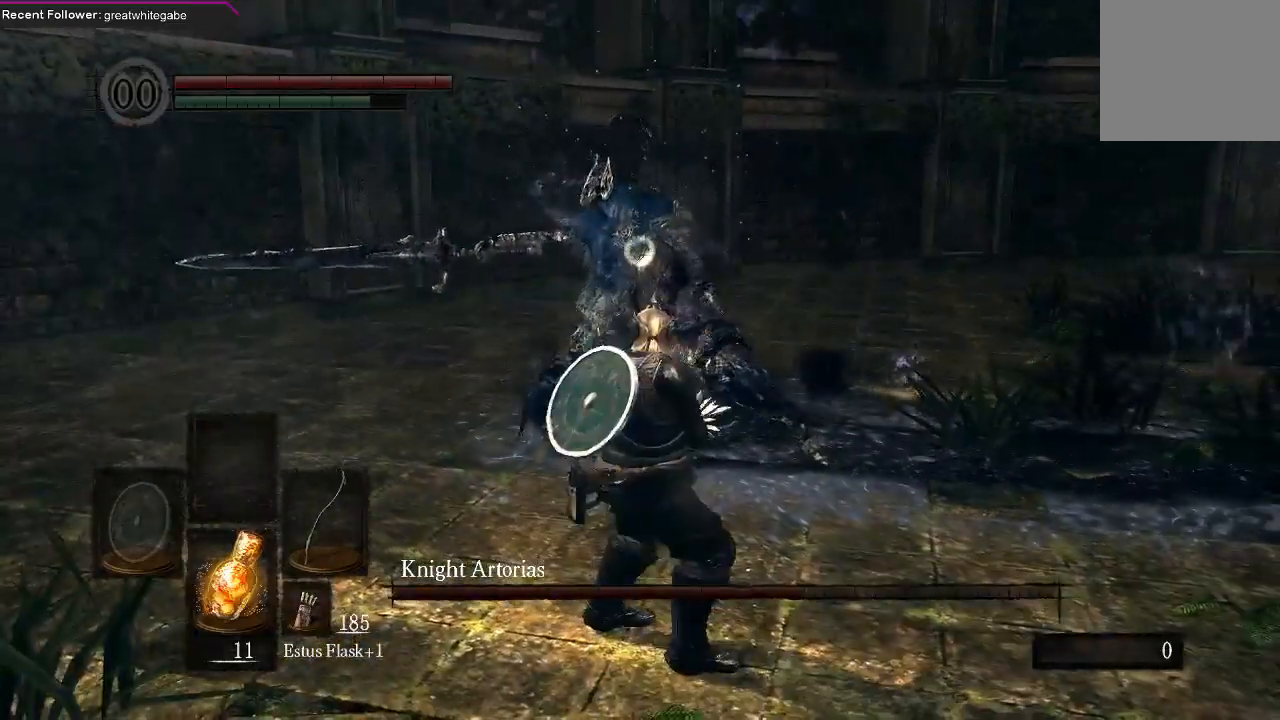
{"buttons": [], "left_stick": "center", "right_stick": "center", "events": []}
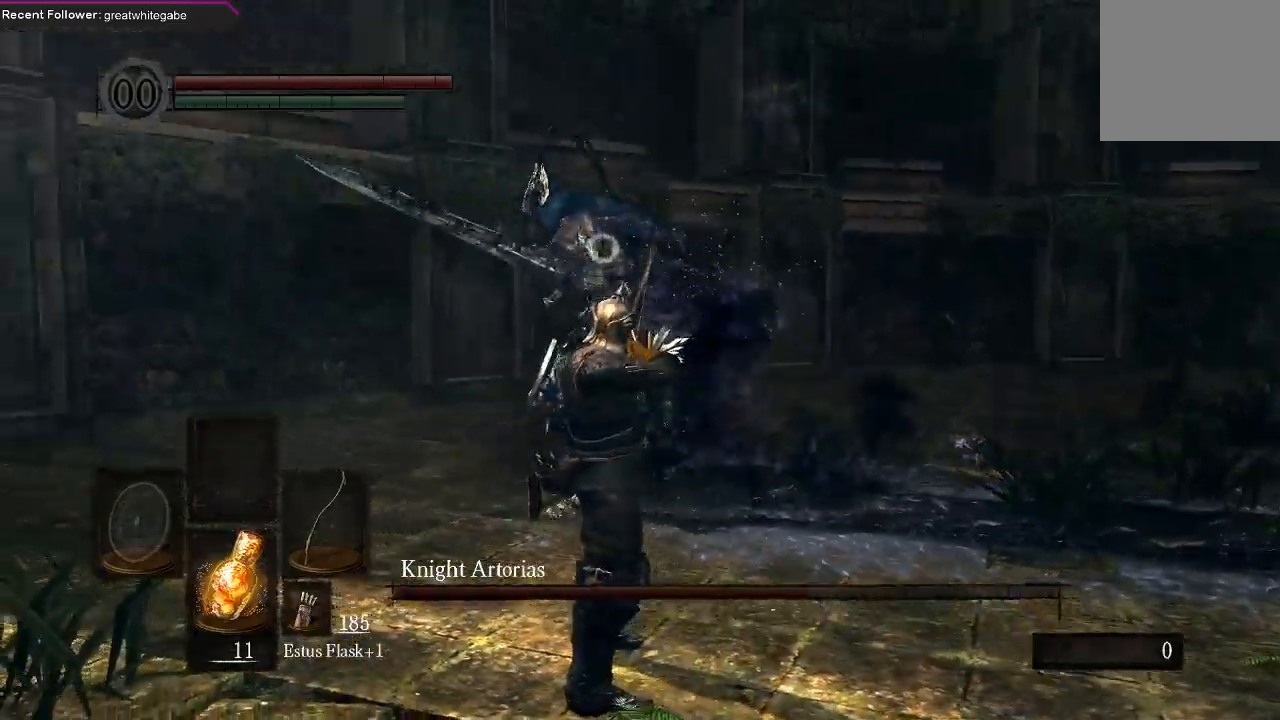
{"buttons": [], "left_stick": "down", "right_stick": "center", "events": [[167, "left_stick", "down"]]}
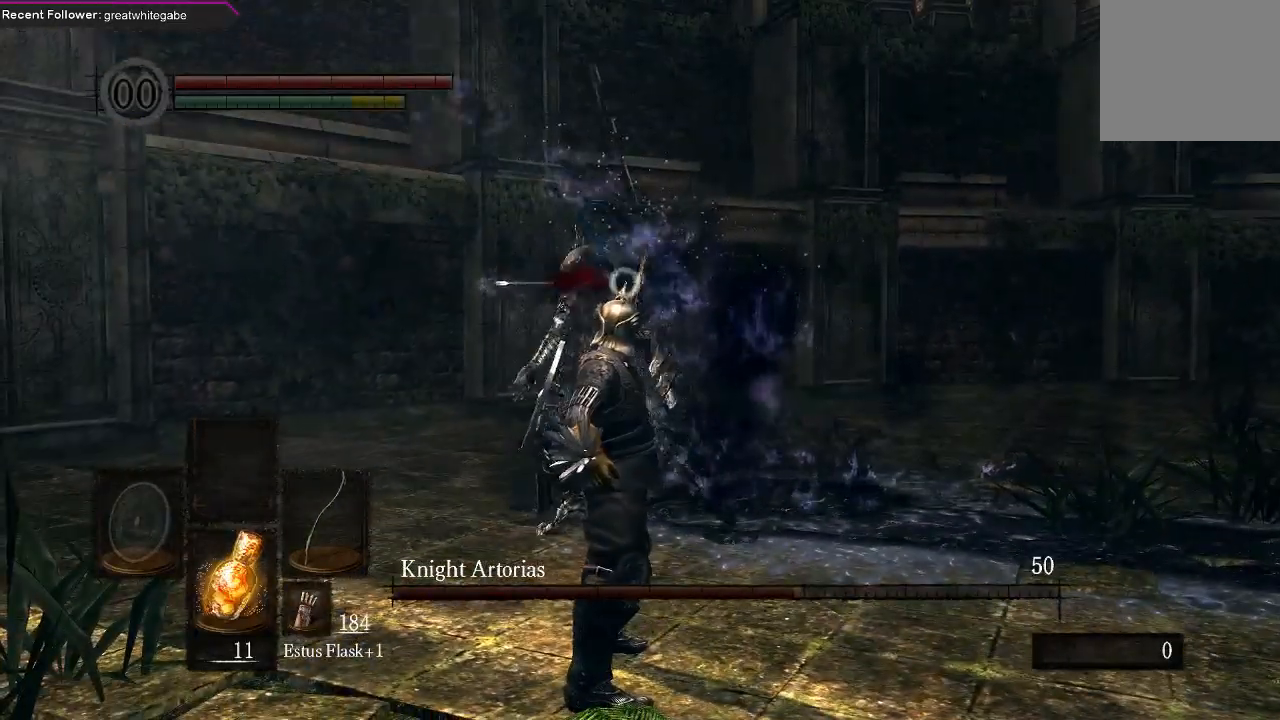
{"buttons": [], "left_stick": "down", "right_stick": "center", "events": []}
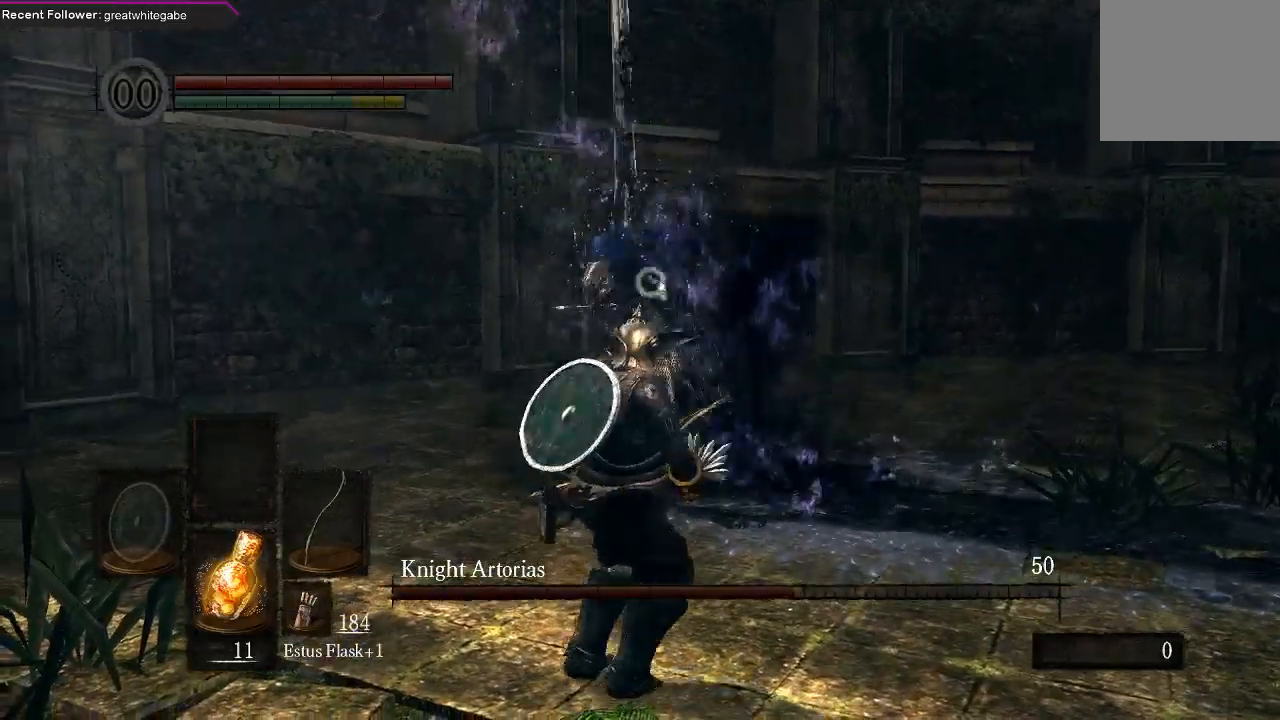
{"buttons": [], "left_stick": "down", "right_stick": "center", "events": [[100, "B", "down"], [200, "B", "up"]]}
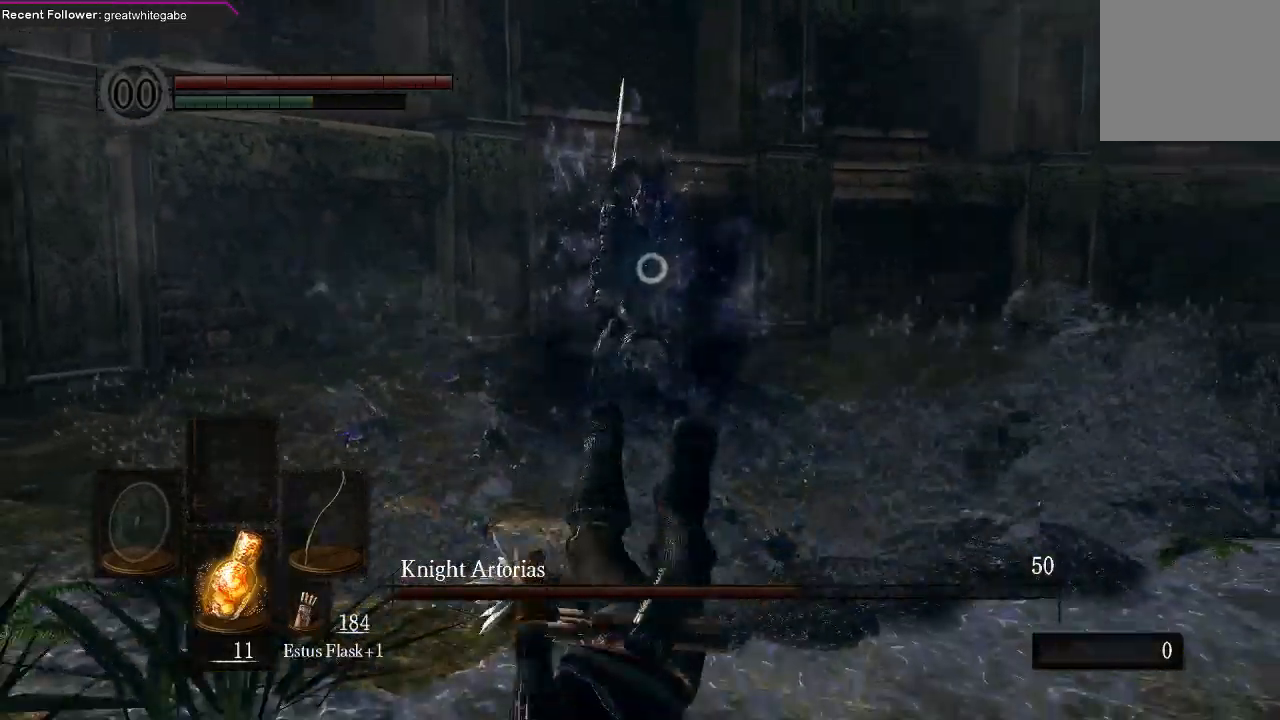
{"buttons": [], "left_stick": "down", "right_stick": "center", "events": []}
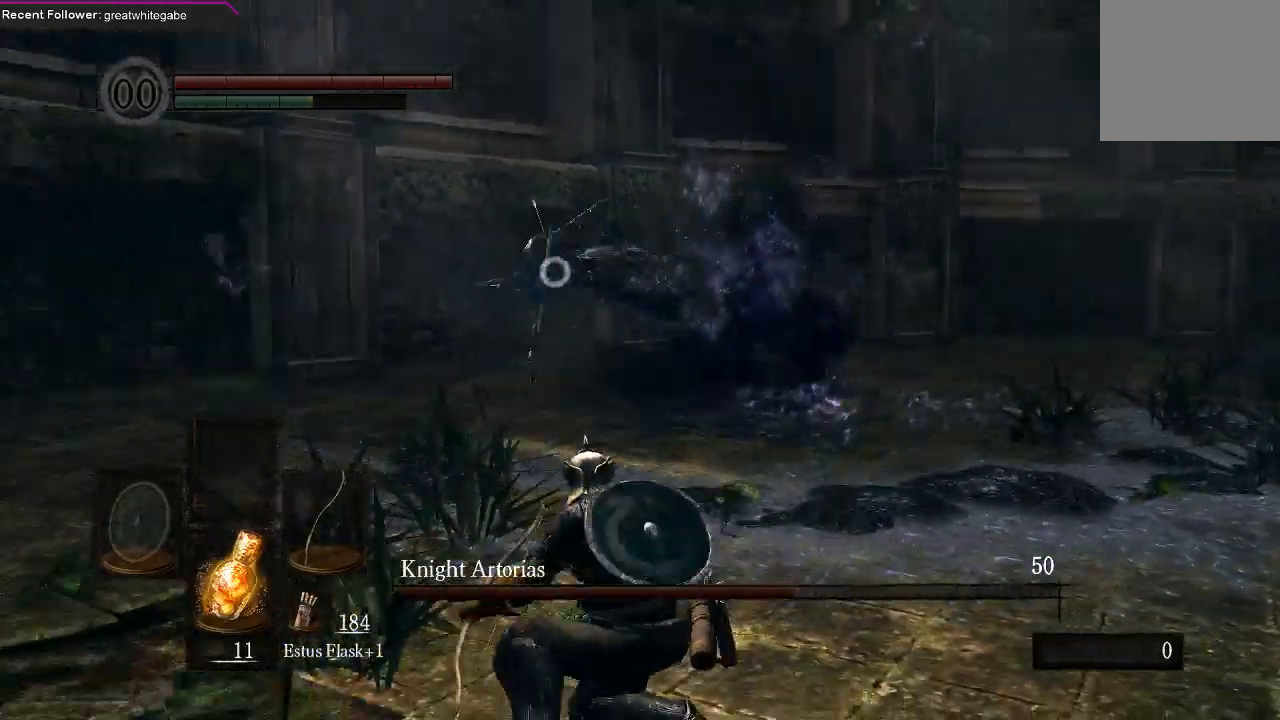
{"buttons": [], "left_stick": "down", "right_stick": "center", "events": []}
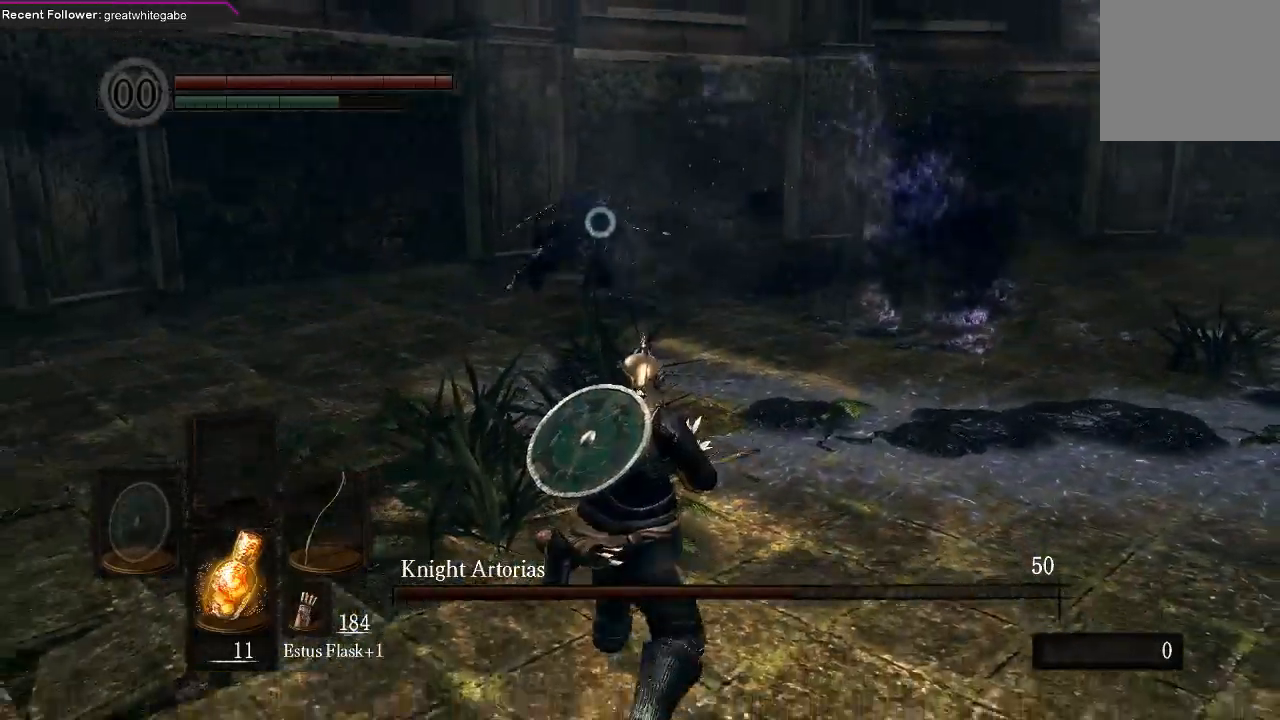
{"buttons": [], "left_stick": "down", "right_stick": "center", "events": []}
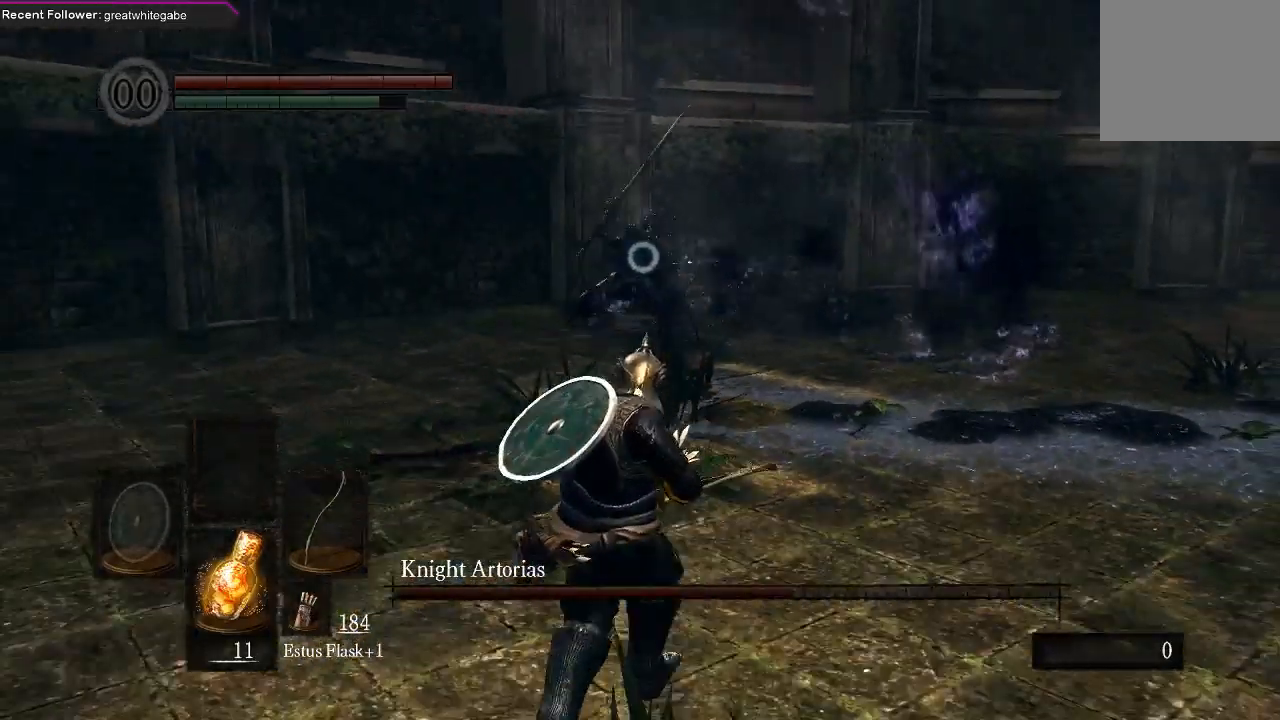
{"buttons": [], "left_stick": "down", "right_stick": "center", "events": []}
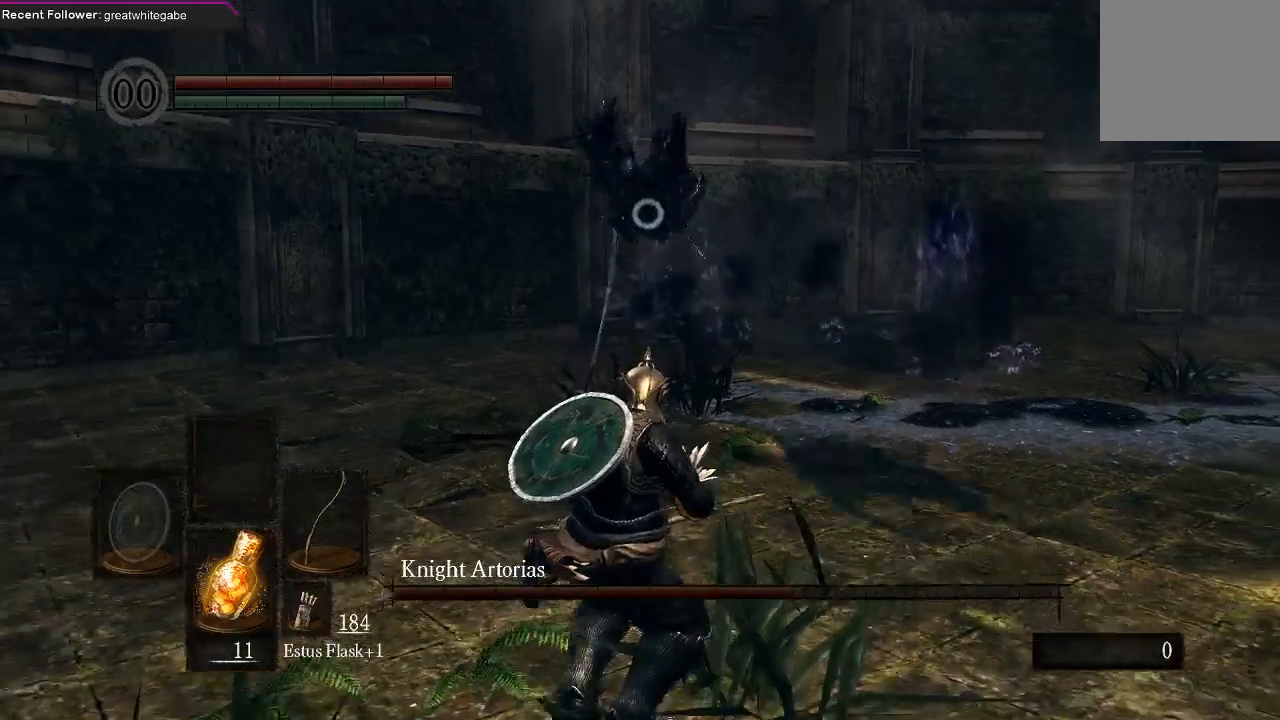
{"buttons": [], "left_stick": "right", "right_stick": "center", "events": [[133, "left_stick", "right"], [333, "B", "down"], [433, "B", "up"]]}
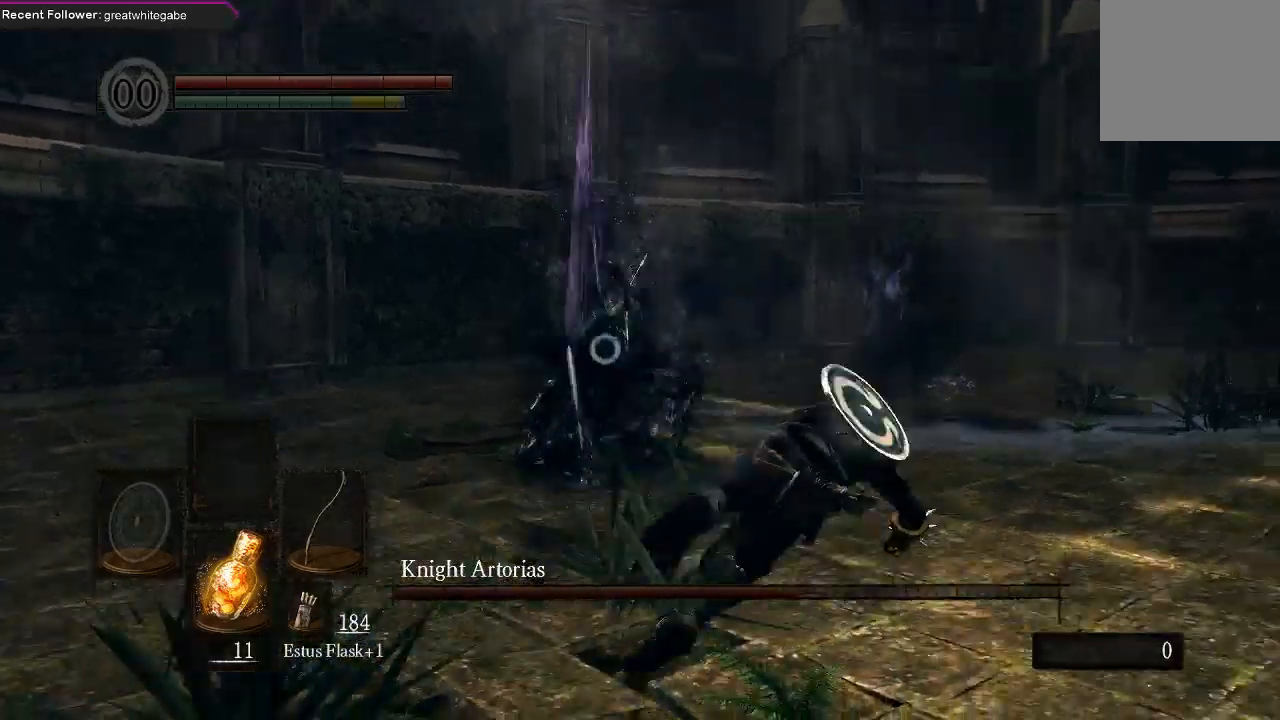
{"buttons": [], "left_stick": "down", "right_stick": "center", "events": [[133, "left_stick", "center"], [300, "left_stick", "down"]]}
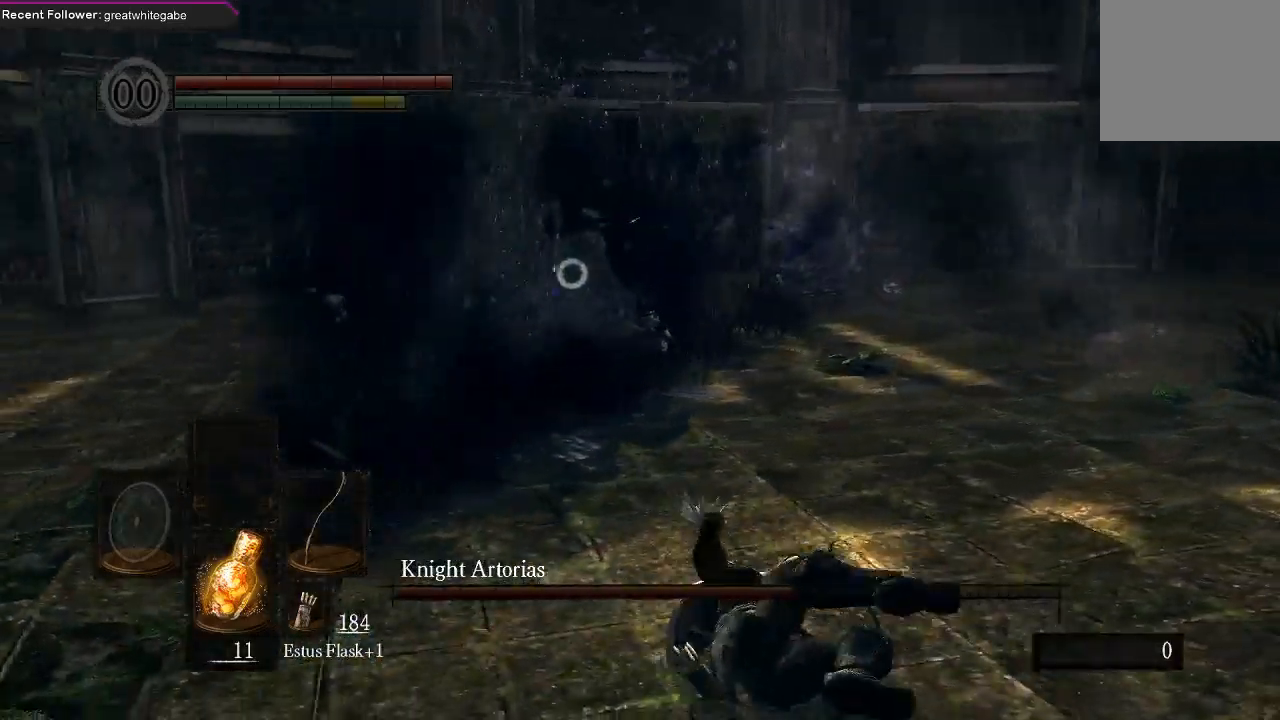
{"buttons": [], "left_stick": "down", "right_stick": "center", "events": []}
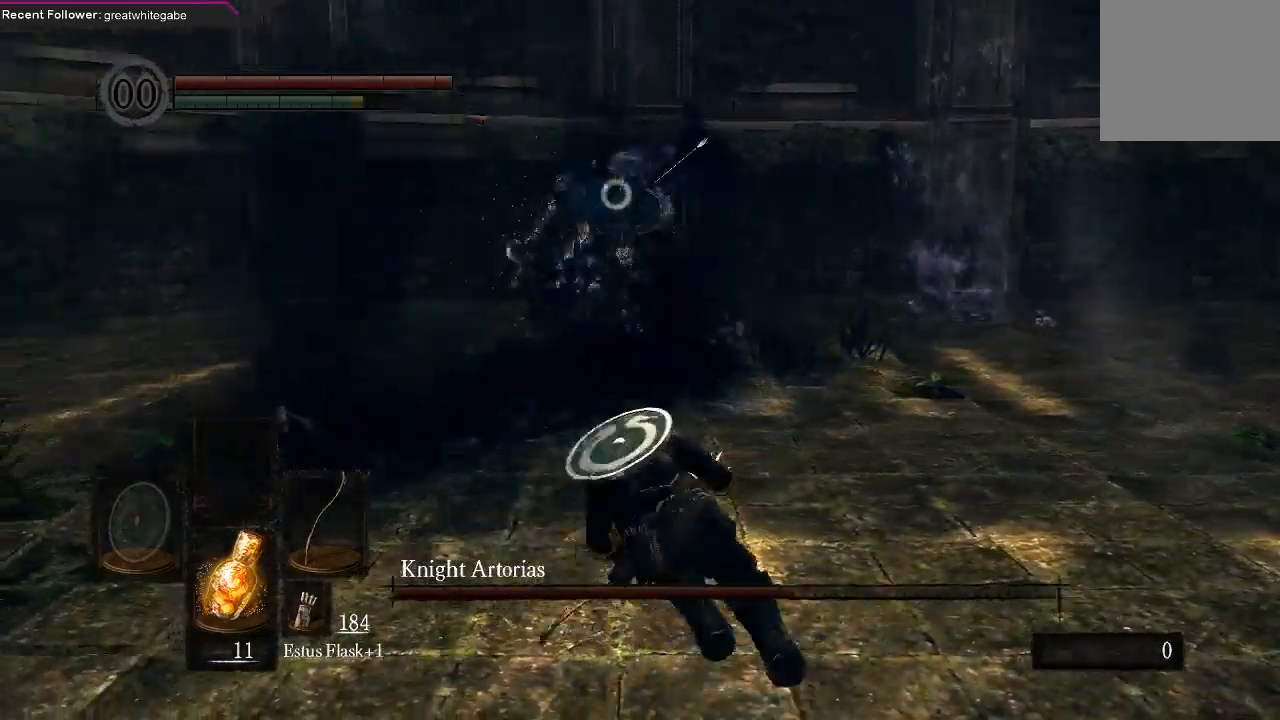
{"buttons": [], "left_stick": "right", "right_stick": "center", "events": [[400, "left_stick", "right"]]}
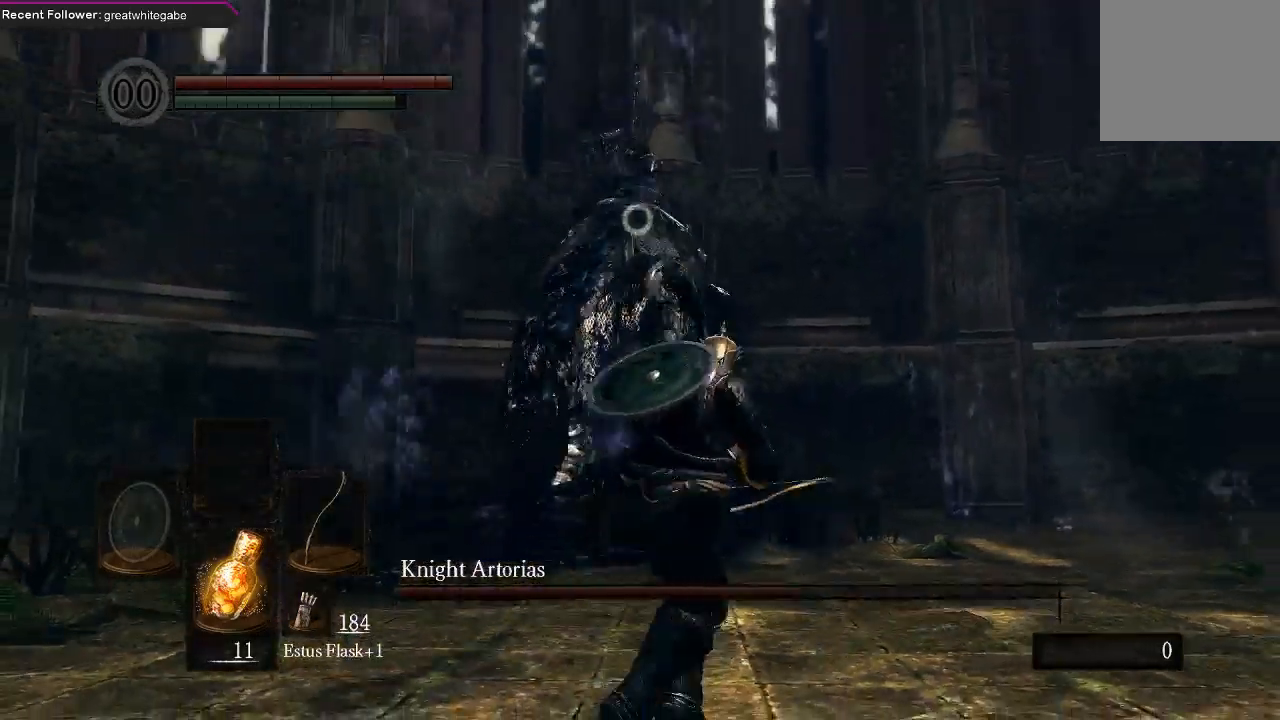
{"buttons": [], "left_stick": "down", "right_stick": "center", "events": [[67, "B", "down"], [167, "B", "up"], [300, "left_stick", "center"], [500, "left_stick", "down"]]}
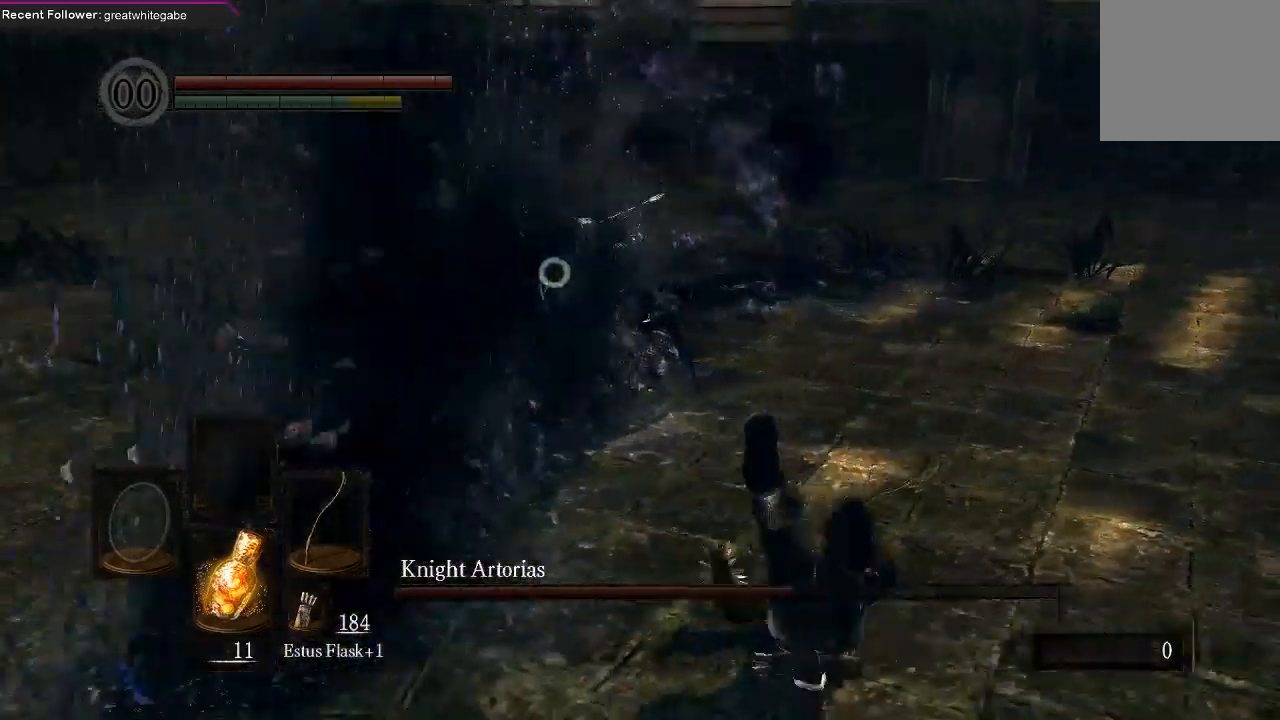
{"buttons": [], "left_stick": "down", "right_stick": "center", "events": []}
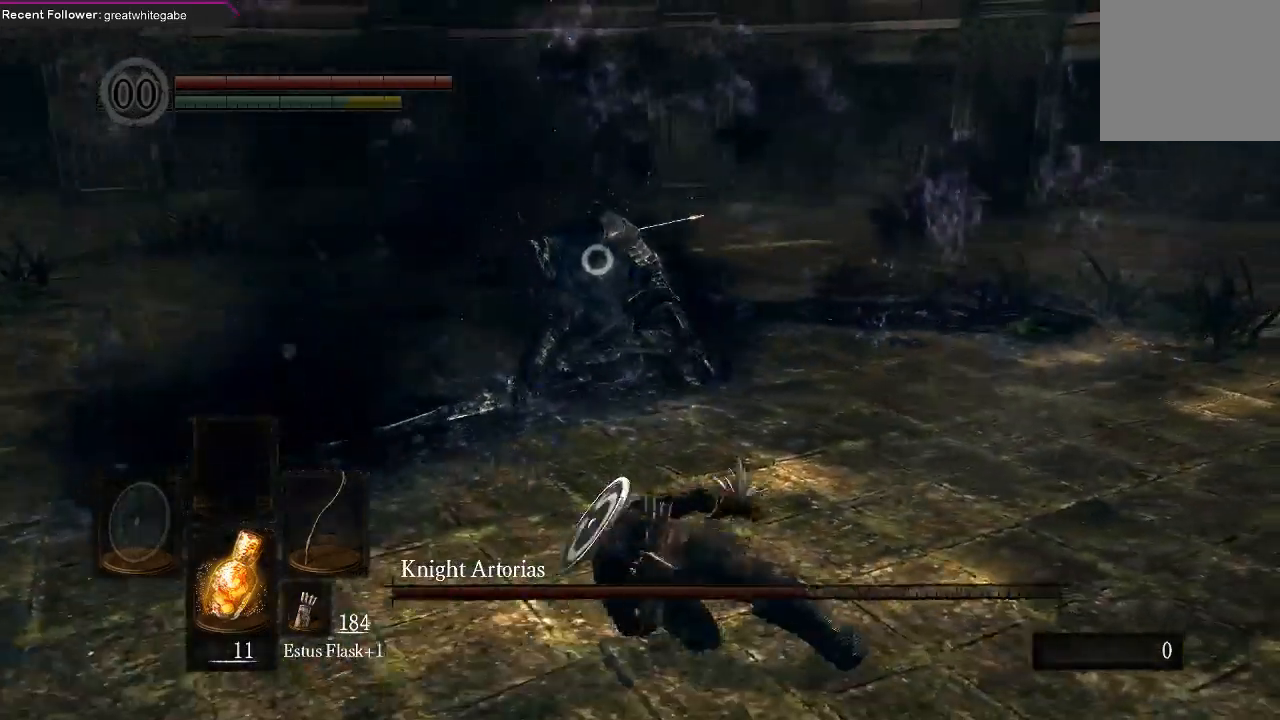
{"buttons": [], "left_stick": "down", "right_stick": "center", "events": []}
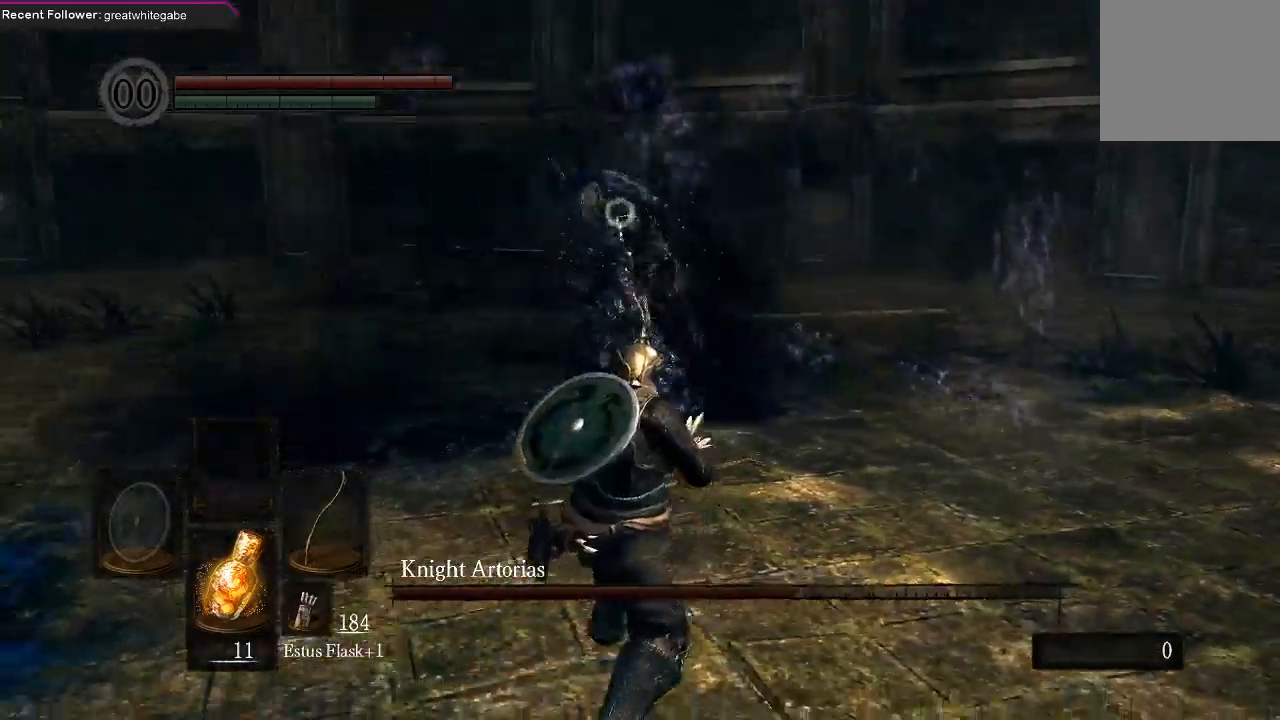
{"buttons": [], "left_stick": "down", "right_stick": "center", "events": []}
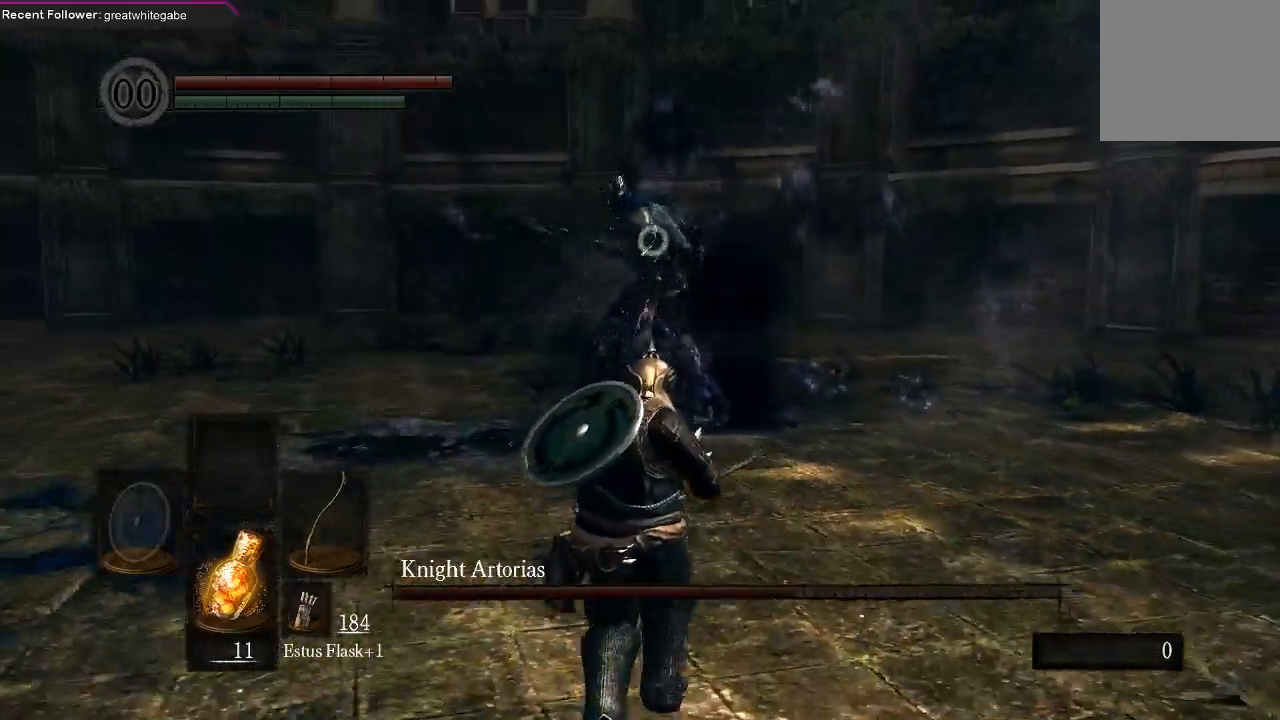
{"buttons": [], "left_stick": "down", "right_stick": "center", "events": []}
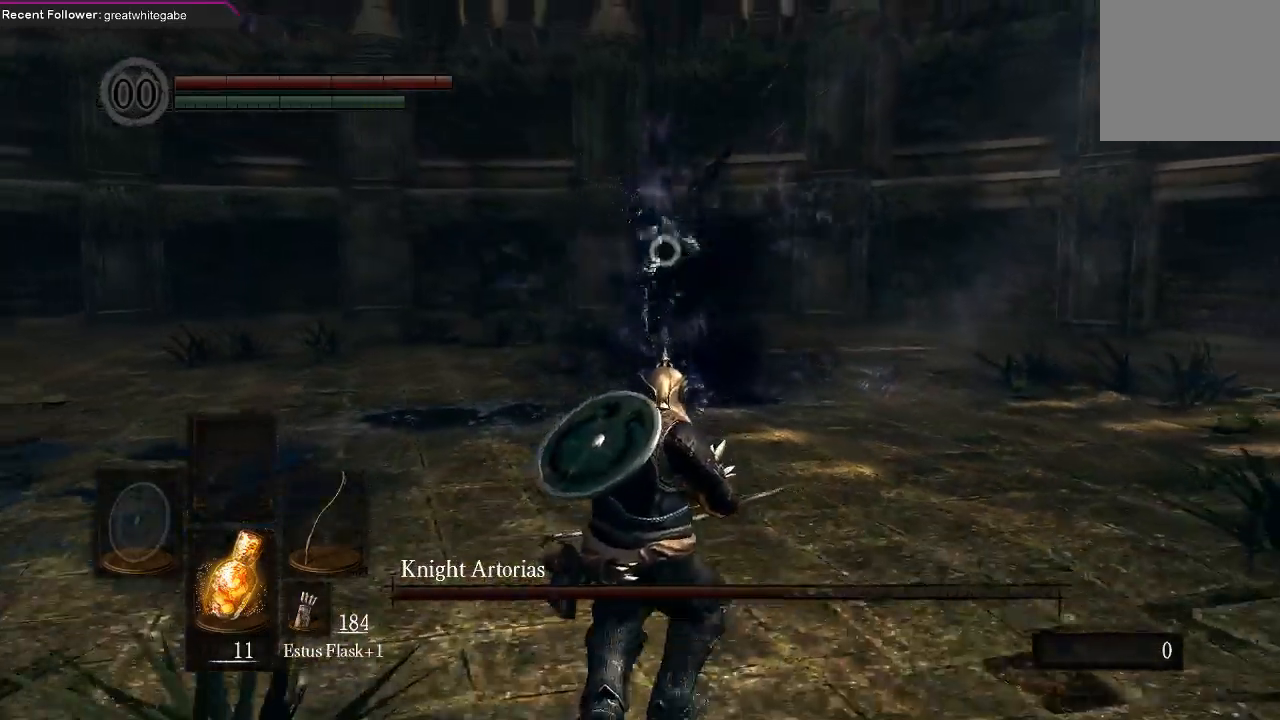
{"buttons": [], "left_stick": "down", "right_stick": "center", "events": []}
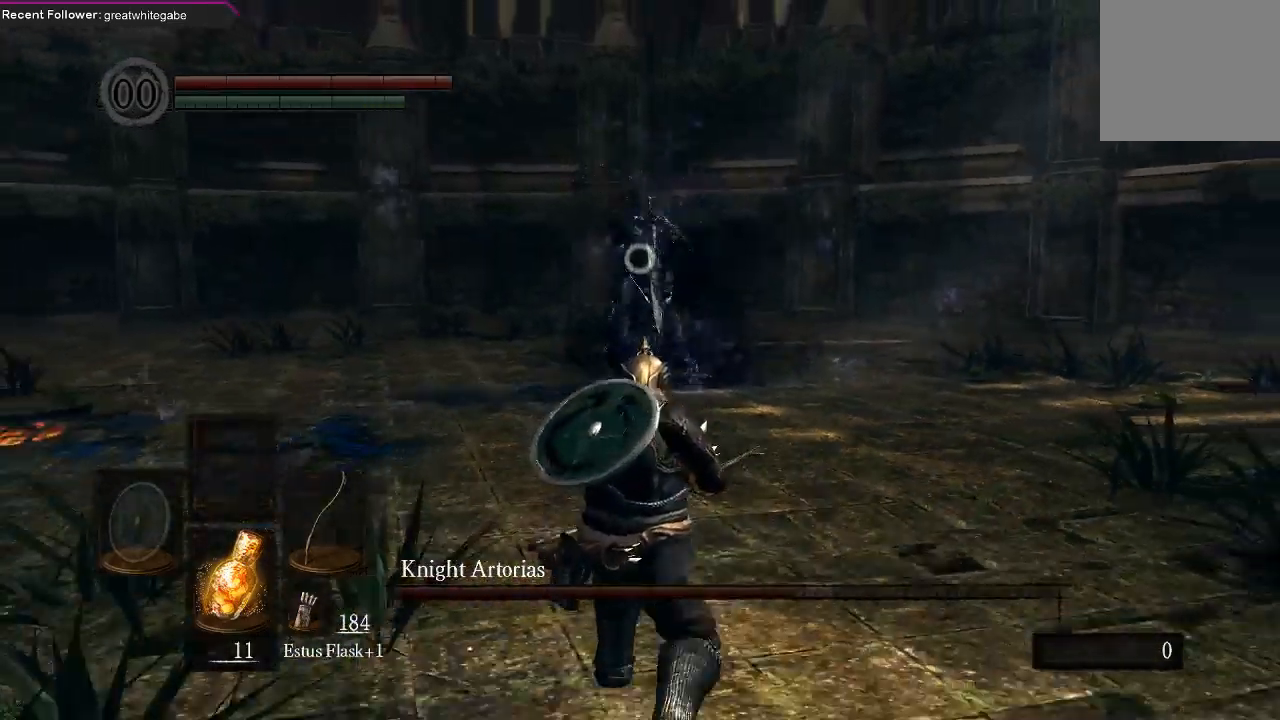
{"buttons": [], "left_stick": "down", "right_stick": "center", "events": []}
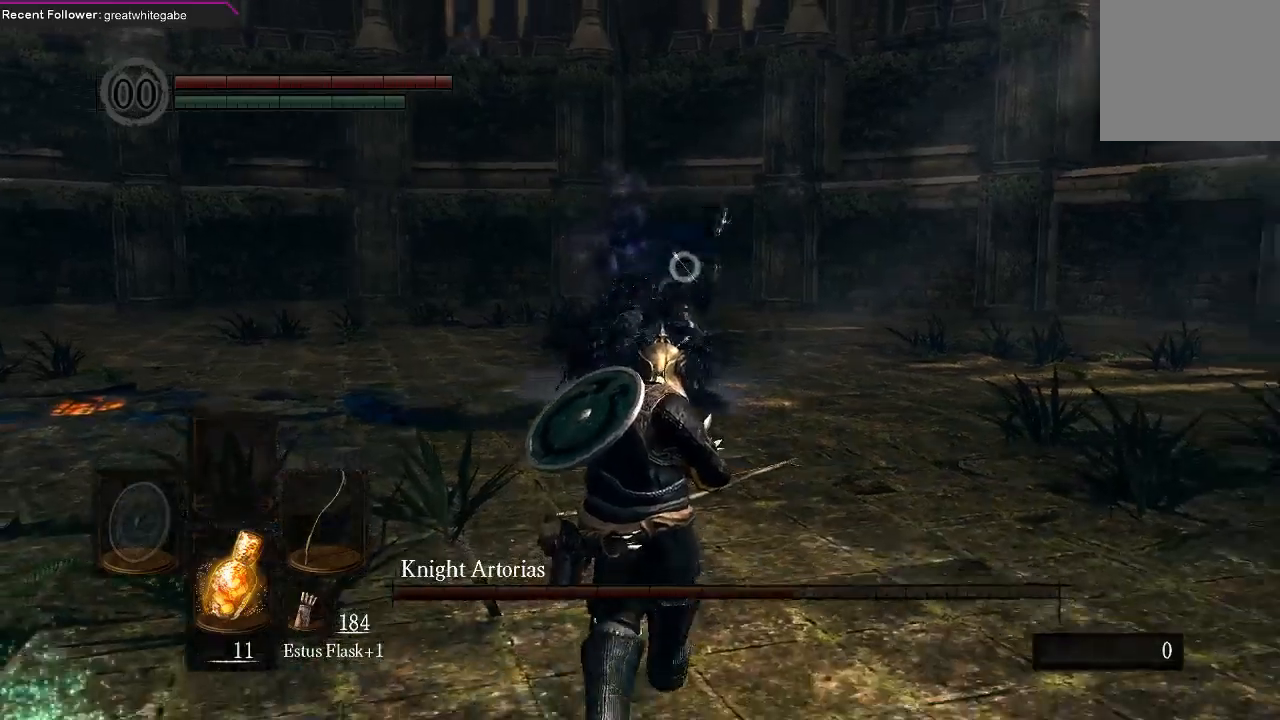
{"buttons": [], "left_stick": "down", "right_stick": "center", "events": [[200, "B", "down"], [300, "B", "up"]]}
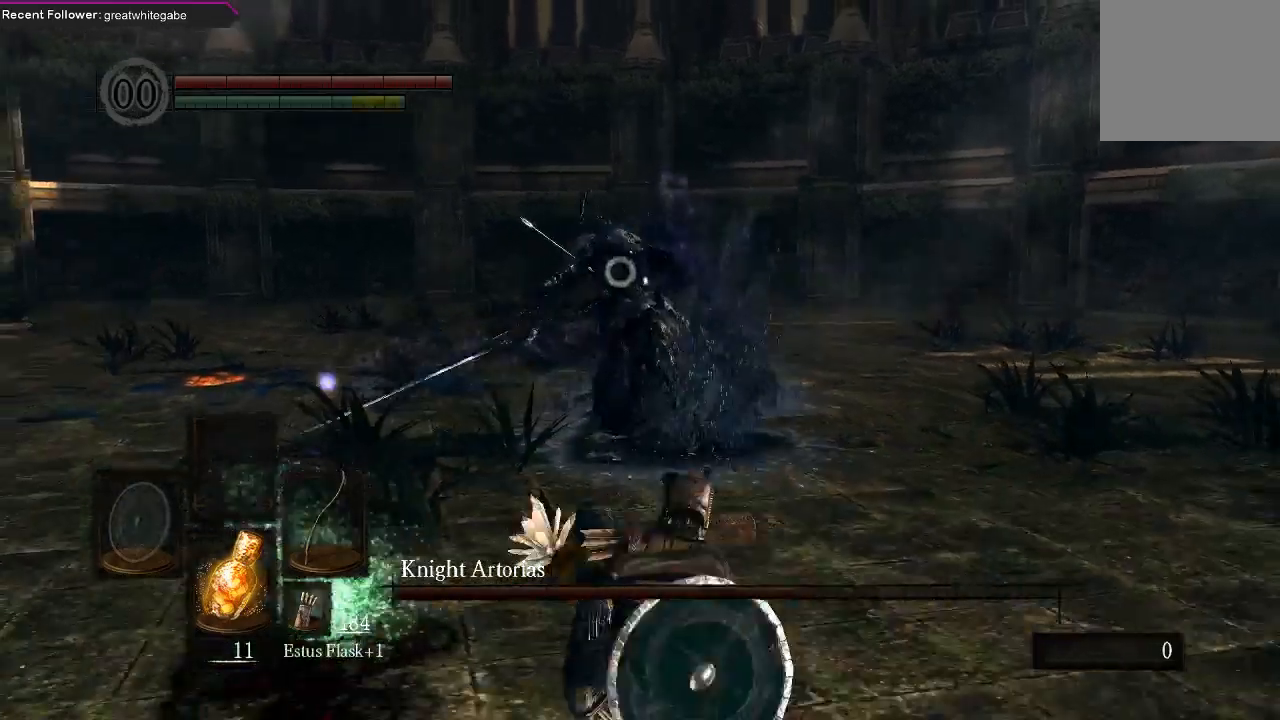
{"buttons": [], "left_stick": "center", "right_stick": "center", "events": [[67, "left_stick", "center"], [267, "R1", "down"], [367, "R1", "up"], [433, "R1", "down"], [500, "R1", "up"]]}
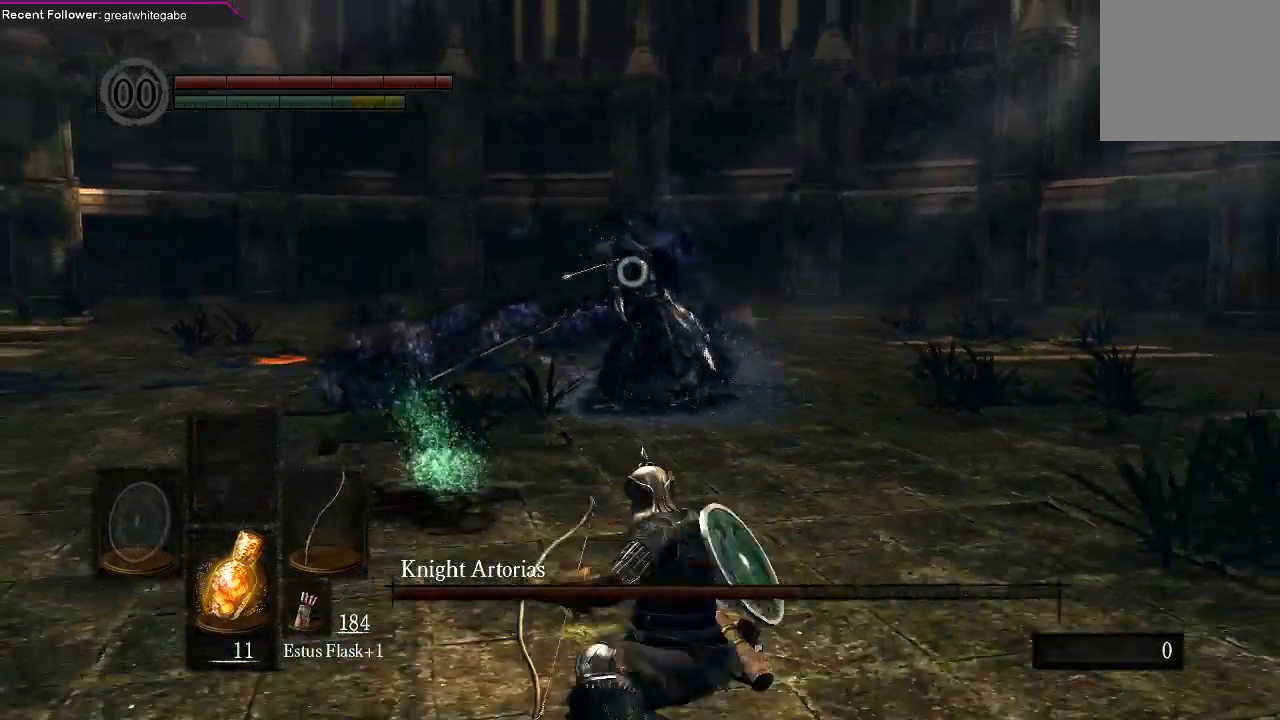
{"buttons": [], "left_stick": "center", "right_stick": "center", "events": [[67, "R1", "down"], [167, "R1", "up"]]}